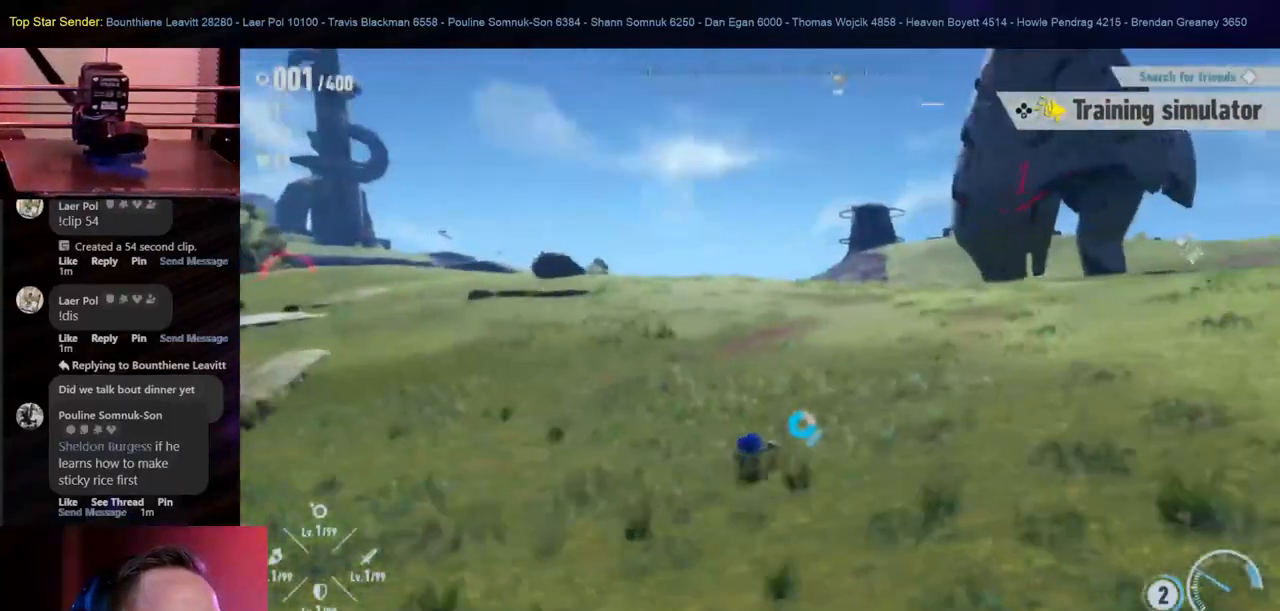
Gameplay with a controller (Nintendo layout); each line is a JSON object with the inputs held at the frame after it (dt_ms = milliseconds from this image to that frame). "events" lists button and stick changes between this image and that frame as [ms after this image, input, new state], when the widget could be followed in between. Not read: HOME L1 L2 L3 R1 R2 R3.
{"dt_ms": 500, "buttons": [], "left_stick": "left", "right_stick": "center", "events": [[67, "right_stick", "up-right"], [333, "right_stick", "center"]]}
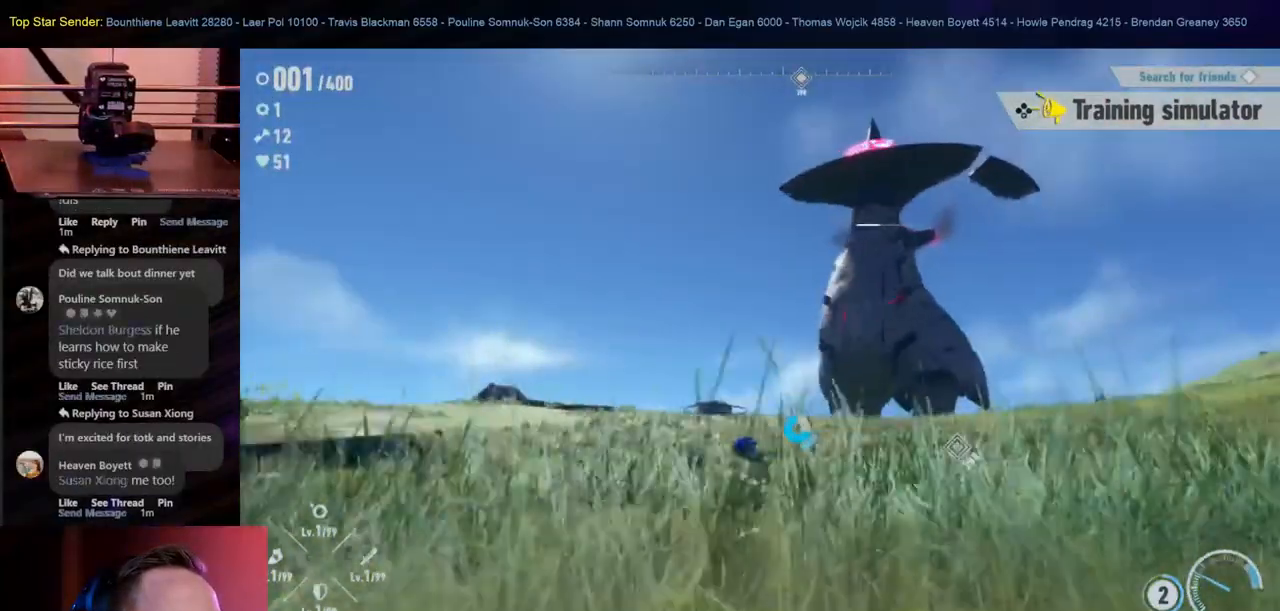
{"dt_ms": 500, "buttons": [], "left_stick": "left", "right_stick": "center", "events": [[200, "right_stick", "right"], [400, "right_stick", "center"]]}
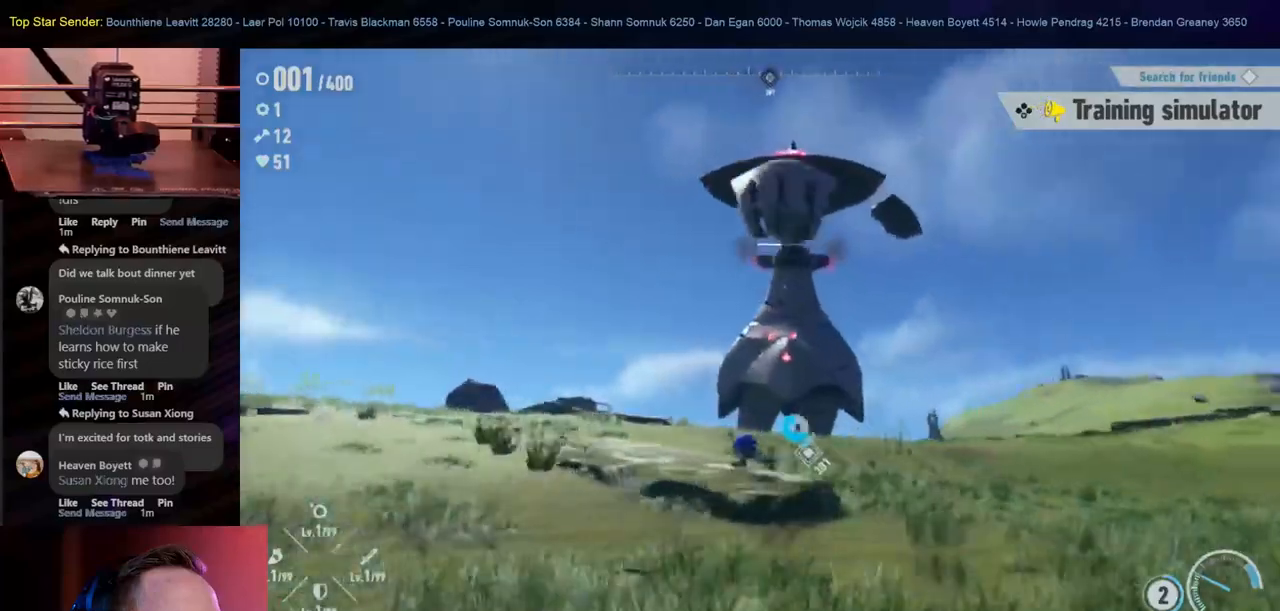
{"dt_ms": 1000, "buttons": [], "left_stick": "left", "right_stick": "center", "events": [[33, "left_stick", "down-left"], [100, "right_stick", "right"], [250, "left_stick", "center"], [300, "right_stick", "center"], [367, "left_stick", "left"], [433, "right_stick", "down"], [600, "right_stick", "center"]]}
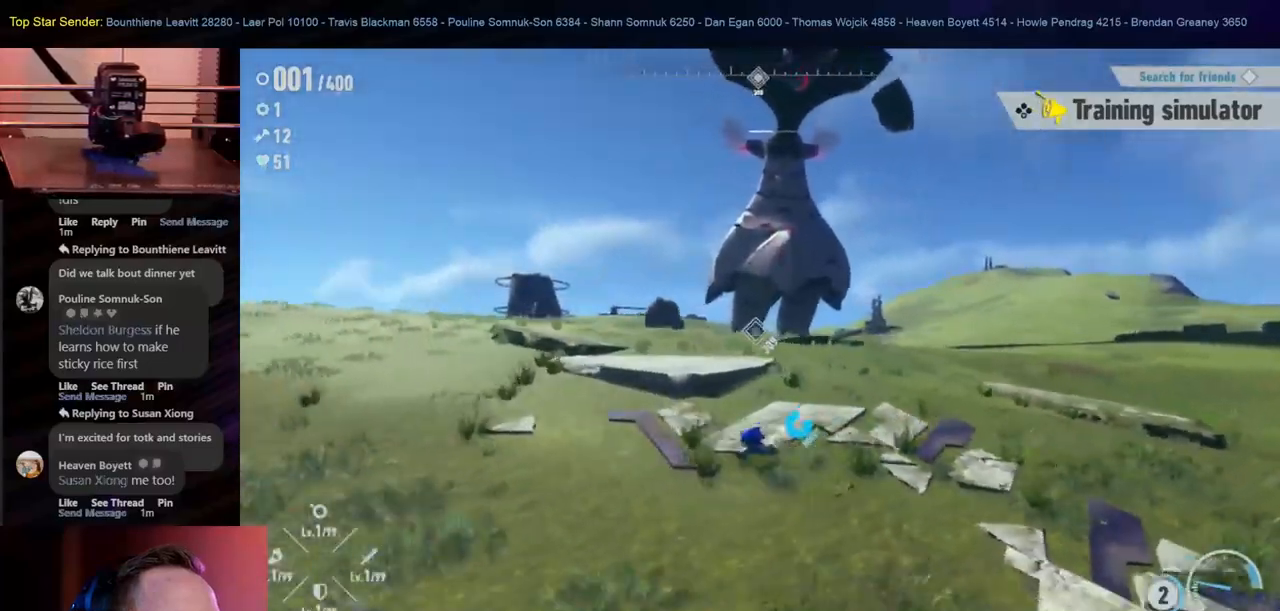
{"dt_ms": 500, "buttons": [], "left_stick": "up-left", "right_stick": "center", "events": [[133, "left_stick", "up-left"]]}
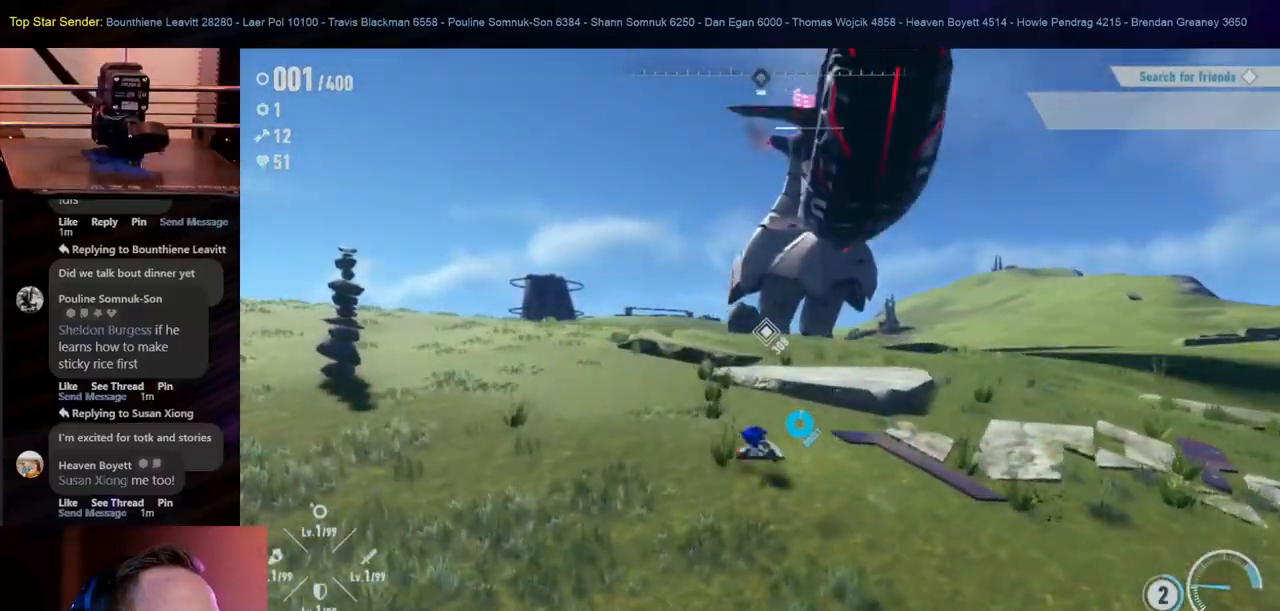
{"dt_ms": 500, "buttons": [], "left_stick": "left", "right_stick": "center", "events": [[333, "left_stick", "left"]]}
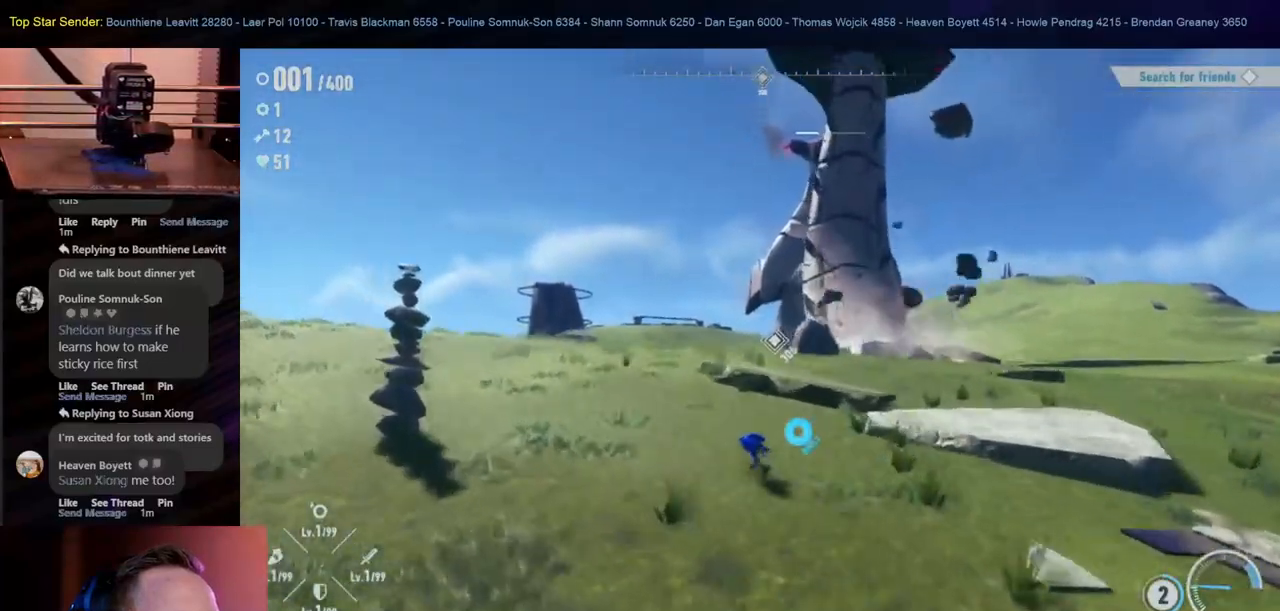
{"dt_ms": 500, "buttons": [], "left_stick": "right", "right_stick": "center", "events": [[33, "left_stick", "down-left"], [200, "left_stick", "down-right"], [283, "left_stick", "right"], [283, "right_stick", "left"], [400, "right_stick", "center"]]}
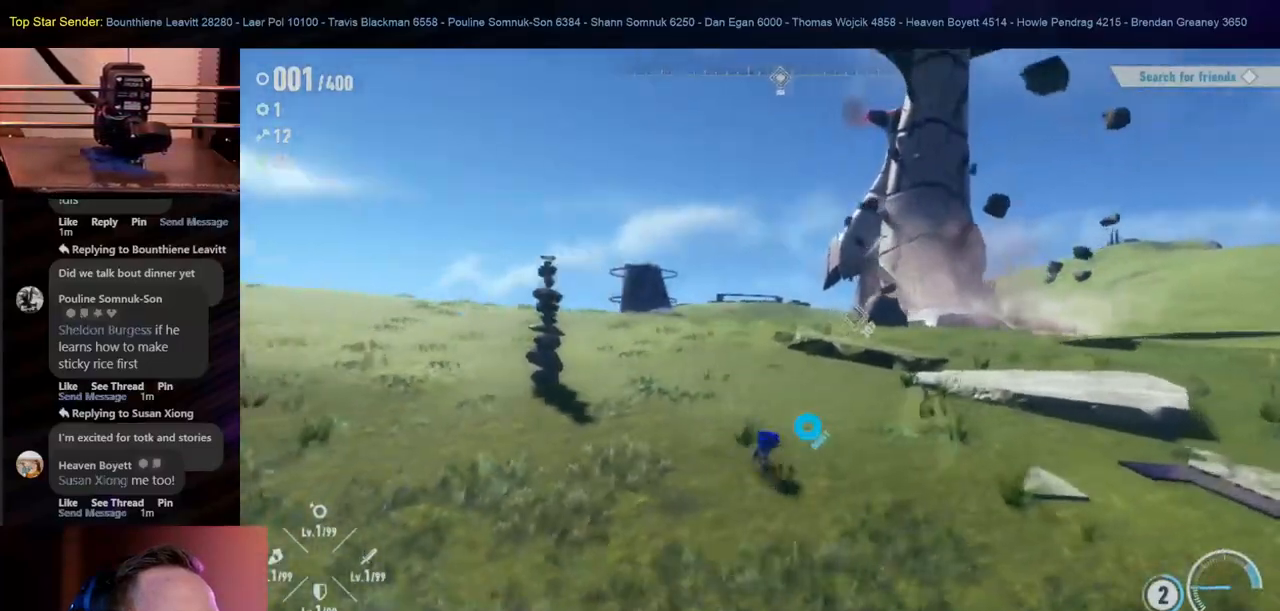
{"dt_ms": 500, "buttons": [], "left_stick": "right", "right_stick": "center", "events": [[350, "right_stick", "right"], [467, "right_stick", "center"]]}
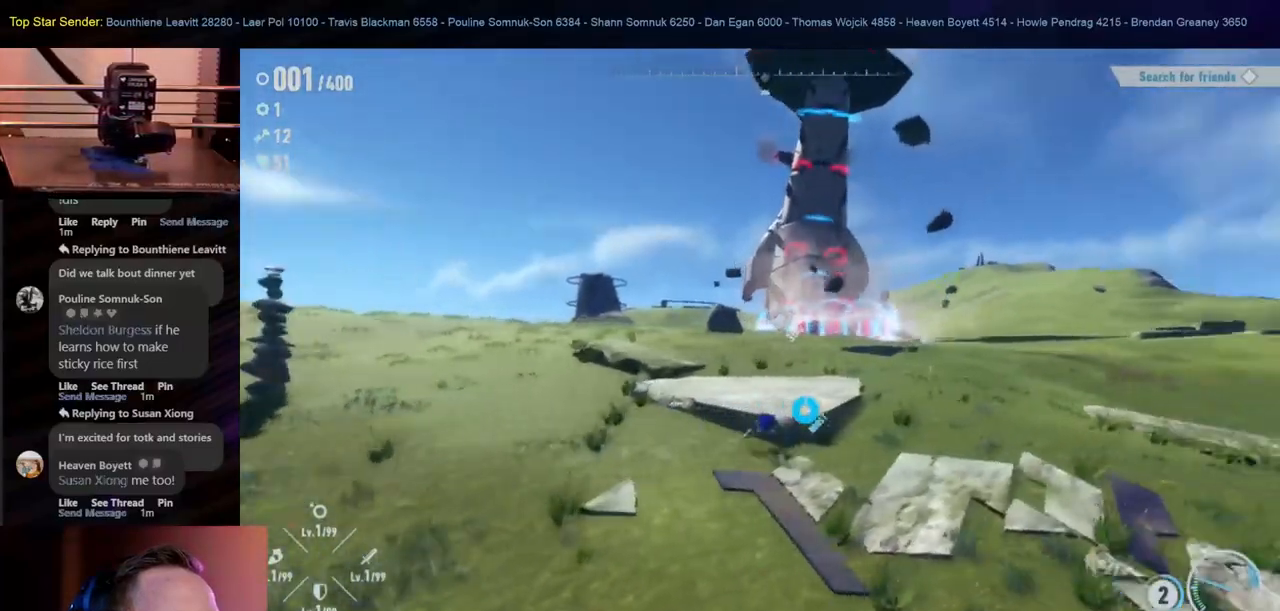
{"dt_ms": 500, "buttons": [], "left_stick": "up-right", "right_stick": "center", "events": [[17, "left_stick", "up-right"]]}
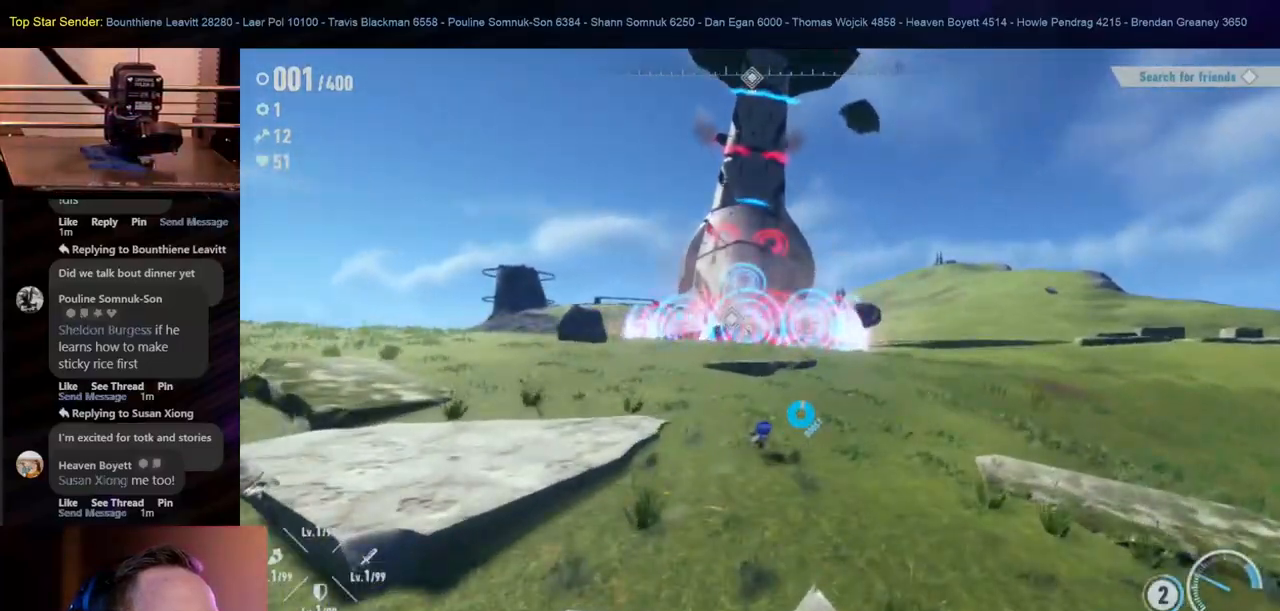
{"dt_ms": 500, "buttons": [], "left_stick": "up-right", "right_stick": "center", "events": [[283, "left_stick", "up"], [467, "left_stick", "up-right"]]}
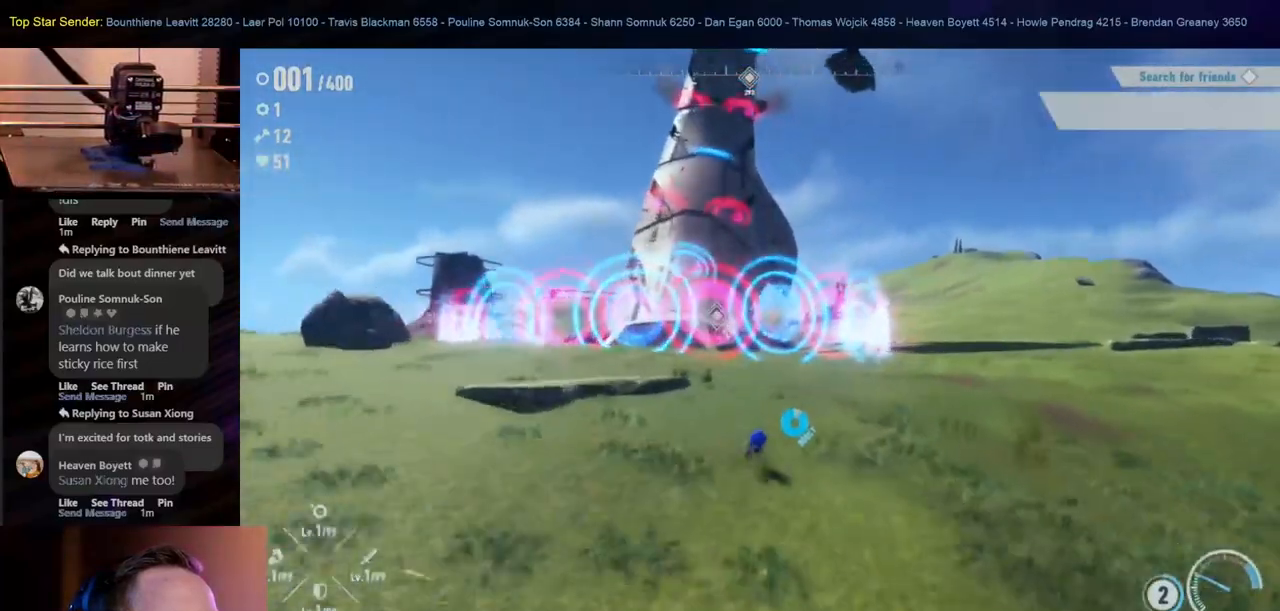
{"dt_ms": 500, "buttons": [], "left_stick": "up-right", "right_stick": "center", "events": [[150, "left_stick", "up"], [283, "left_stick", "up-right"]]}
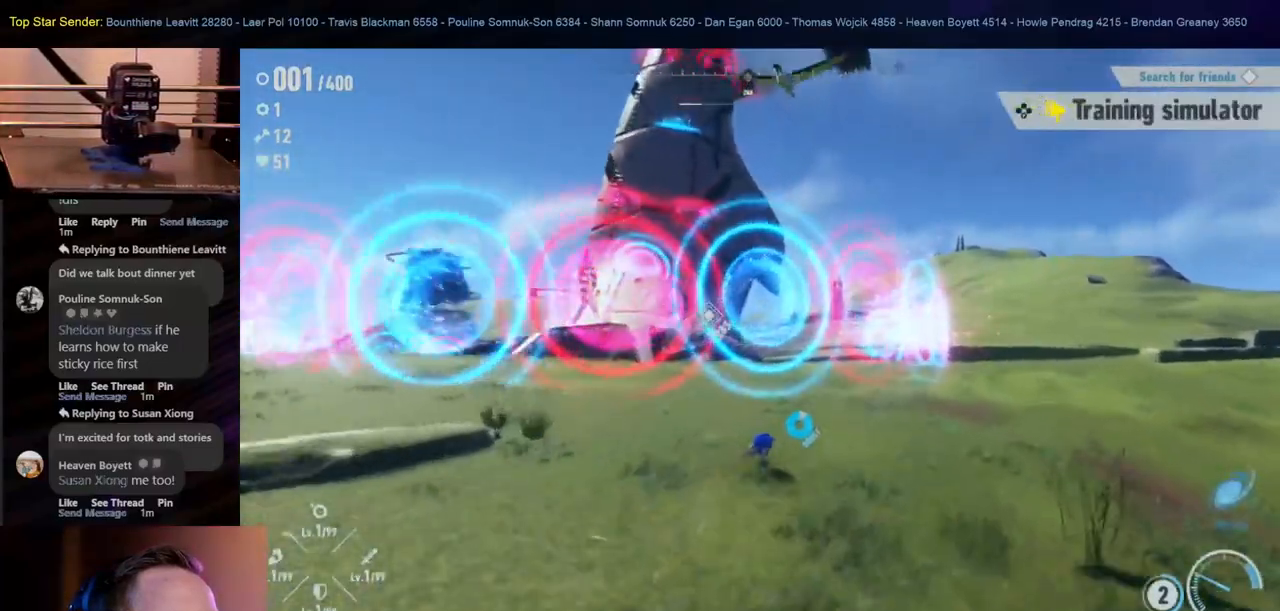
{"dt_ms": 1000, "buttons": ["B"], "left_stick": "up-right", "right_stick": "center", "events": [[233, "left_stick", "up"], [250, "right_stick", "left"], [567, "right_stick", "center"], [650, "B", "down"], [933, "B", "up"], [1000, "B", "down"], [1000, "left_stick", "up-right"]]}
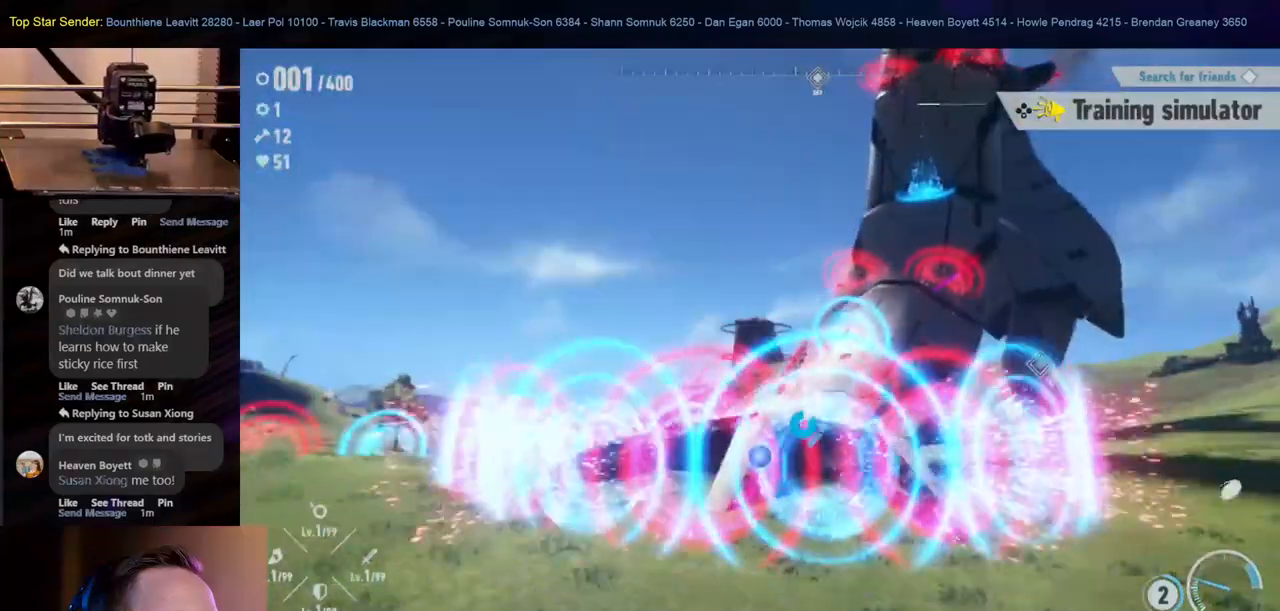
{"dt_ms": 500, "buttons": [], "left_stick": "up-right", "right_stick": "center", "events": [[133, "B", "up"], [200, "Y", "down"], [317, "Y", "up"], [383, "Y", "down"], [433, "Y", "up"]]}
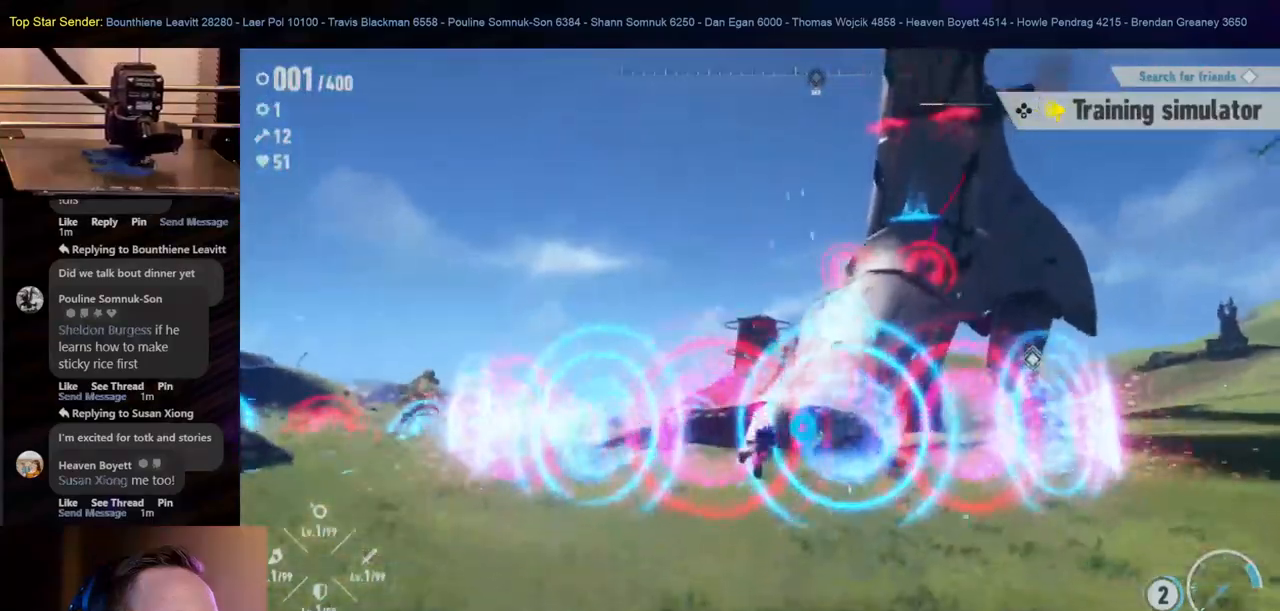
{"dt_ms": 500, "buttons": [], "left_stick": "up-right", "right_stick": "center", "events": [[17, "Y", "down"], [83, "Y", "up"], [150, "Y", "down"], [217, "Y", "up"]]}
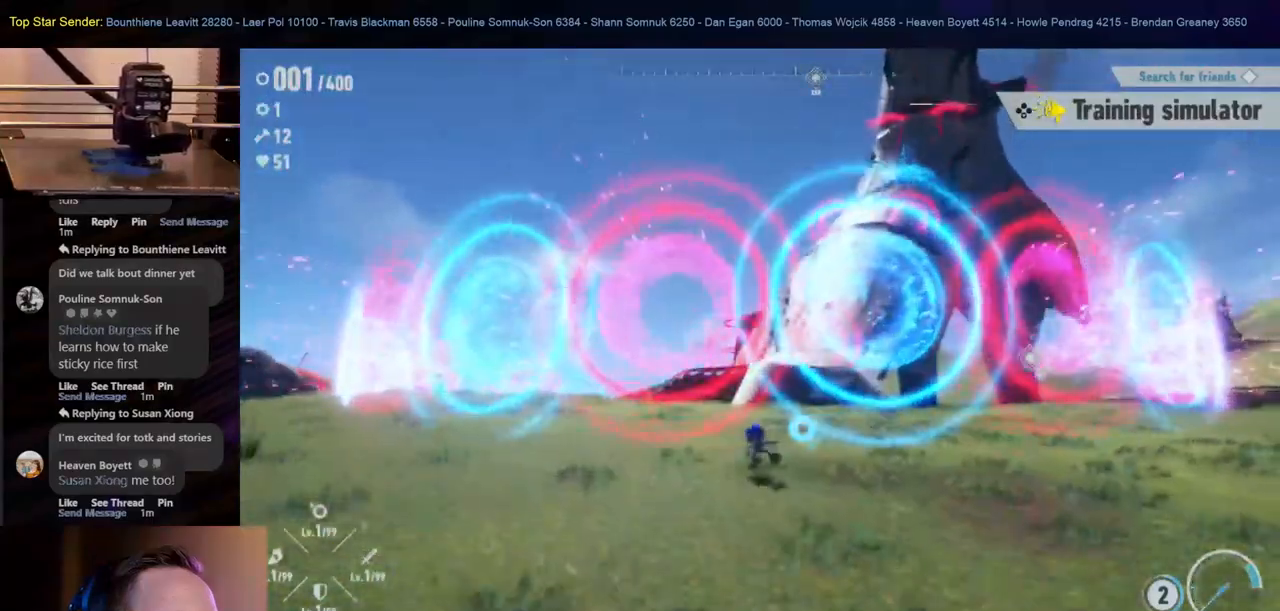
{"dt_ms": 1000, "buttons": [], "left_stick": "up-left", "right_stick": "center"}
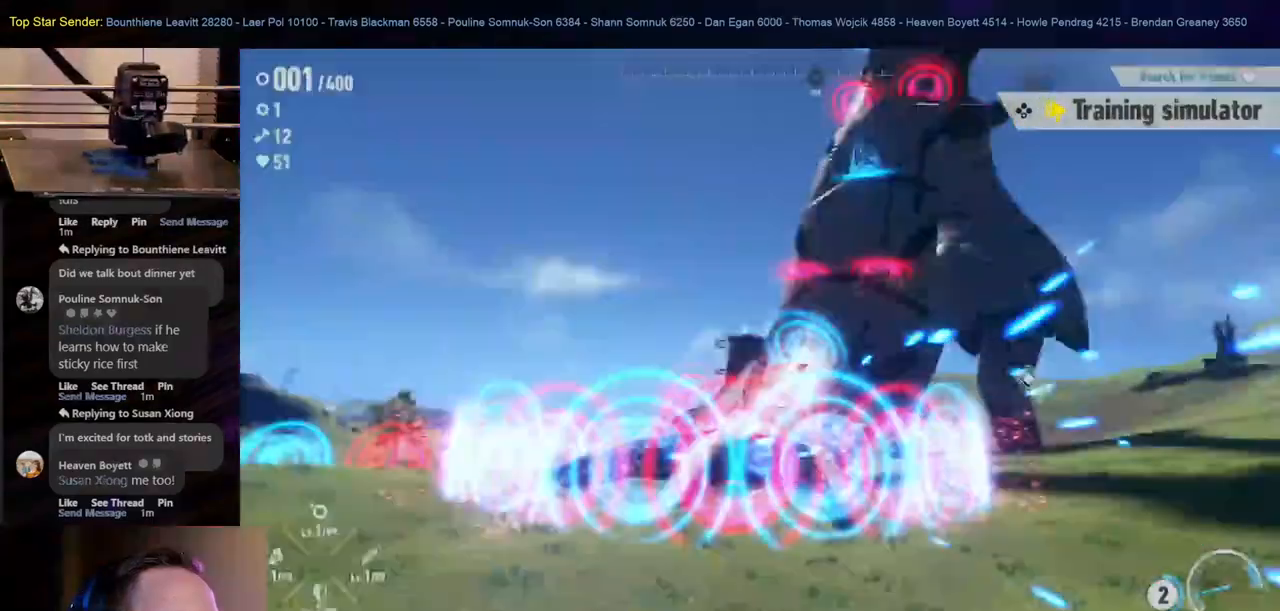
{"dt_ms": 500, "buttons": [], "left_stick": "up", "right_stick": "center", "events": [[400, "left_stick", "up"]]}
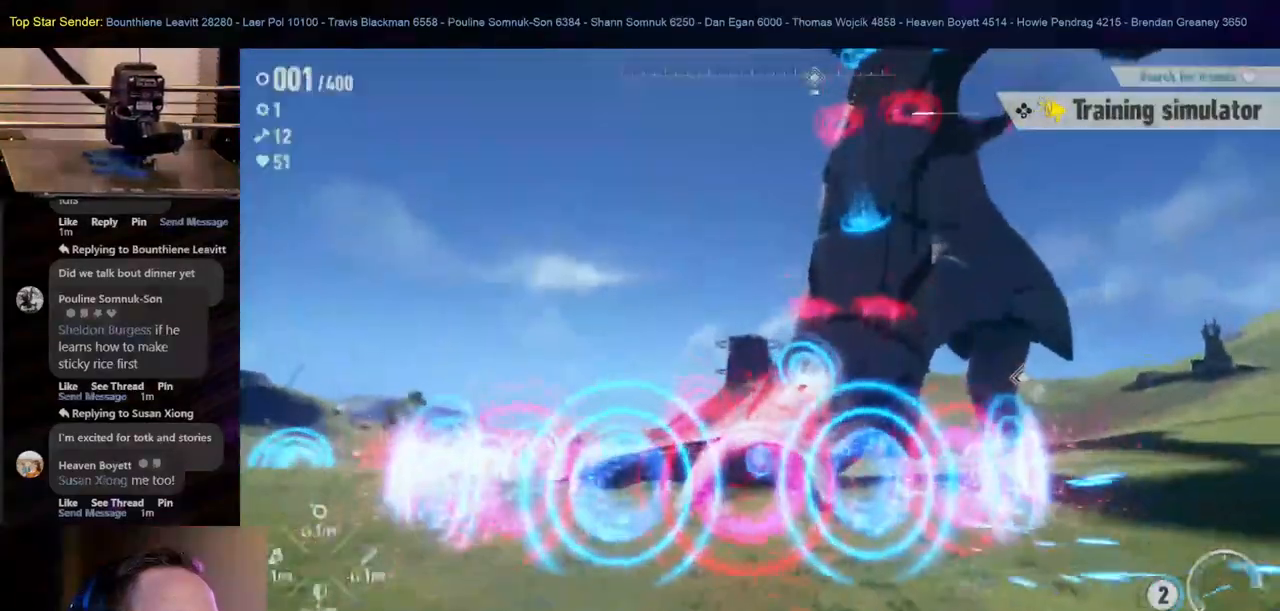
{"dt_ms": 500, "buttons": [], "left_stick": "left", "right_stick": "center", "events": [[250, "left_stick", "up-left"], [417, "left_stick", "left"]]}